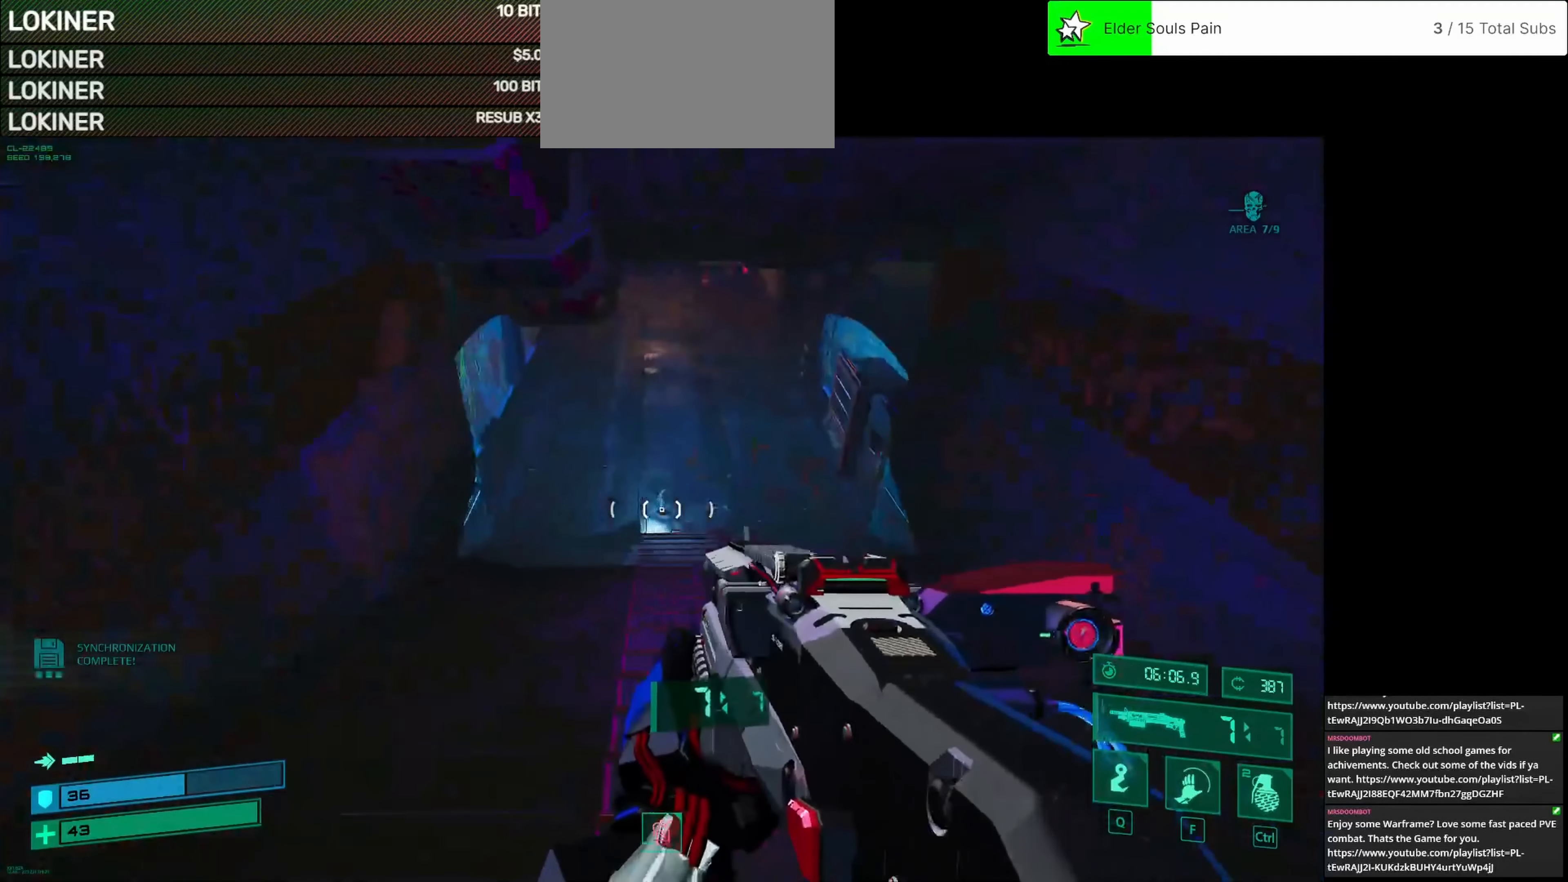
Gameplay with keyboard and mouse; each line is a JSON object with the keys and mouse buttons held at the frame after it. "events" lists presses ("down") and releases ("up") of "1", "2", "3", "4", "5", "a", "alt", "c", "caps_lock", "ctrl", "d", "e", "f", "g", "q", "r", "s", "shift", "space", "t", "tab", "v", "w", "x", "z", "mouse_left", "mouse_wheel" and "mouse_right" between this image and that frame as [ms after this image, input, new state], when the widget could be followed in between. "mouse_left", "mouse_wheel", "mouse_right" = the "left", "wheel", "right" buttons of the "mouse" list. No other keys are recorded. "wheel" means that the mouse wheel is clicked or scrolled. Not read: mouse_move.
{"keys": ["w"], "mouse": [], "events": [[125, "d", "up"]]}
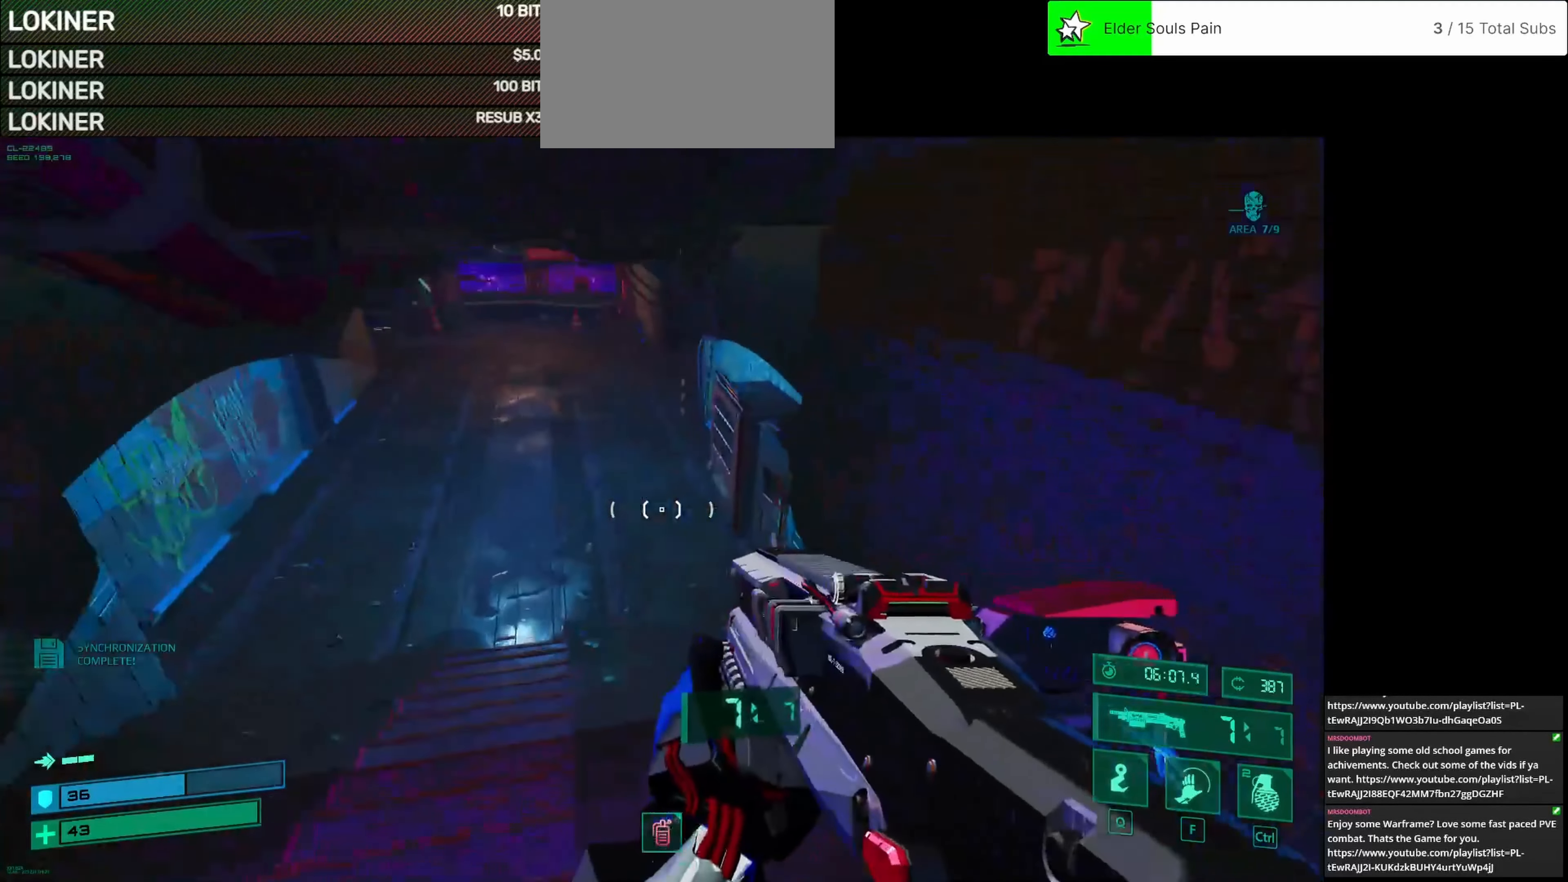
{"keys": ["w"], "mouse": [], "events": []}
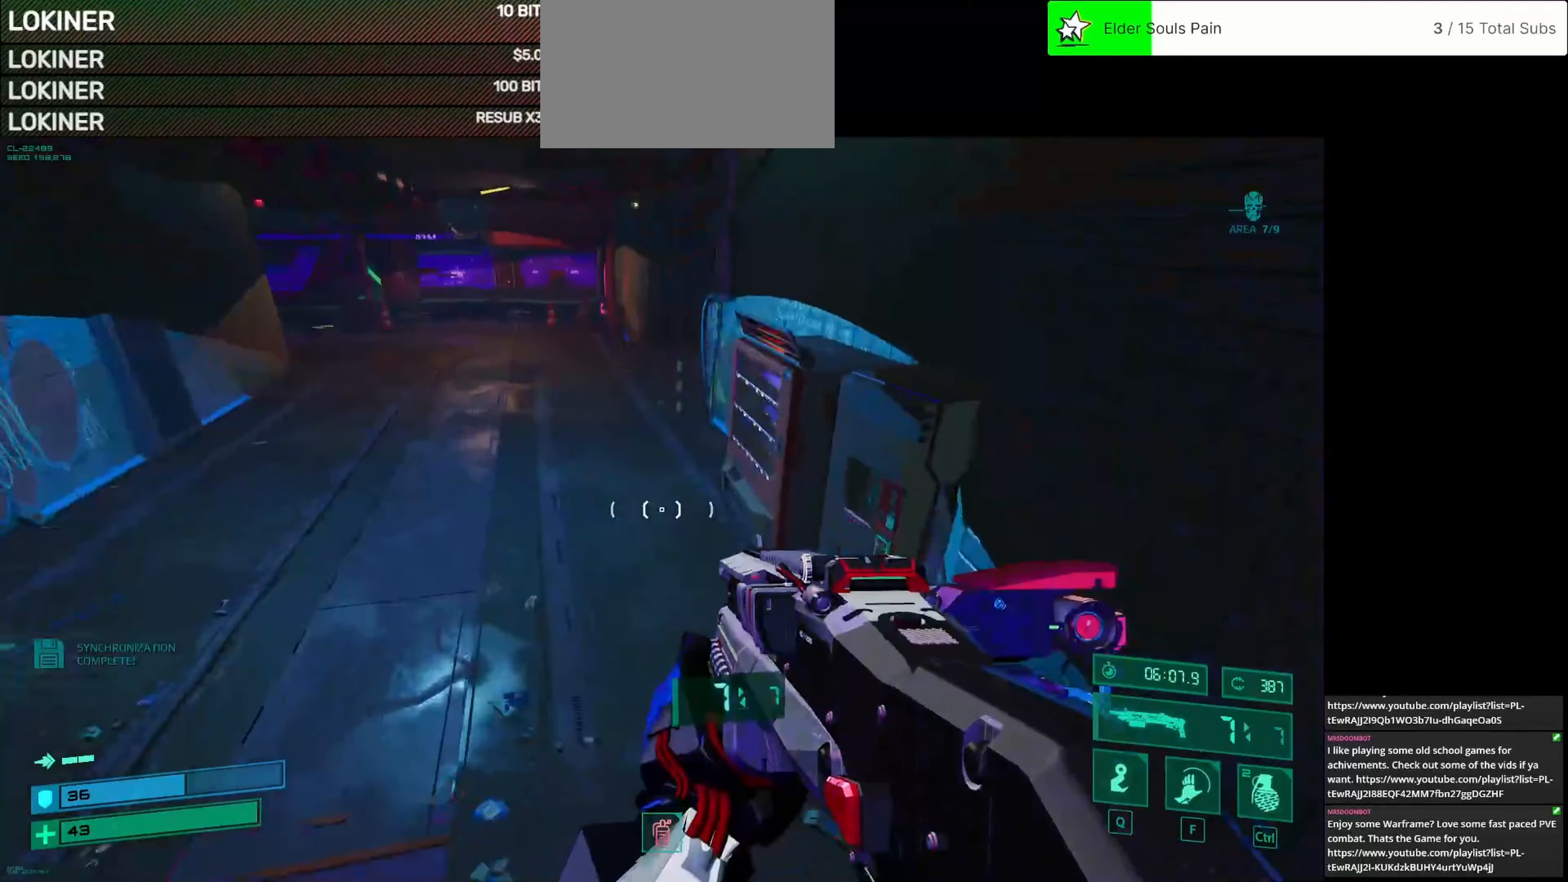
{"keys": ["e", "w"], "mouse": [], "events": [[458, "e", "down"]]}
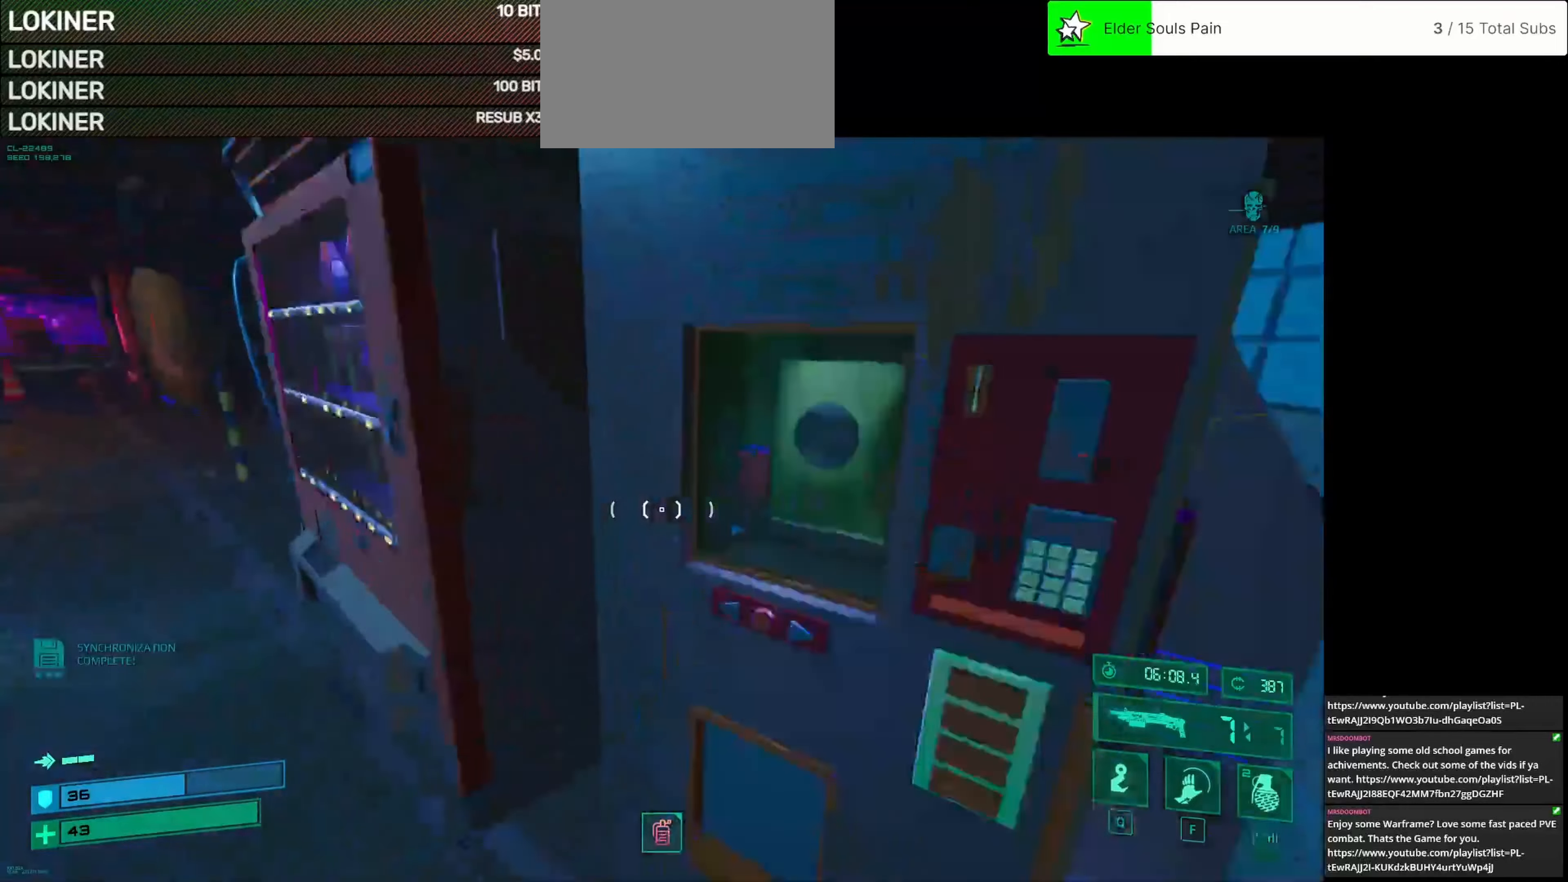
{"keys": ["a", "s"], "mouse": [], "events": [[42, "a", "down"], [42, "w", "up"], [125, "e", "up"], [333, "s", "down"]]}
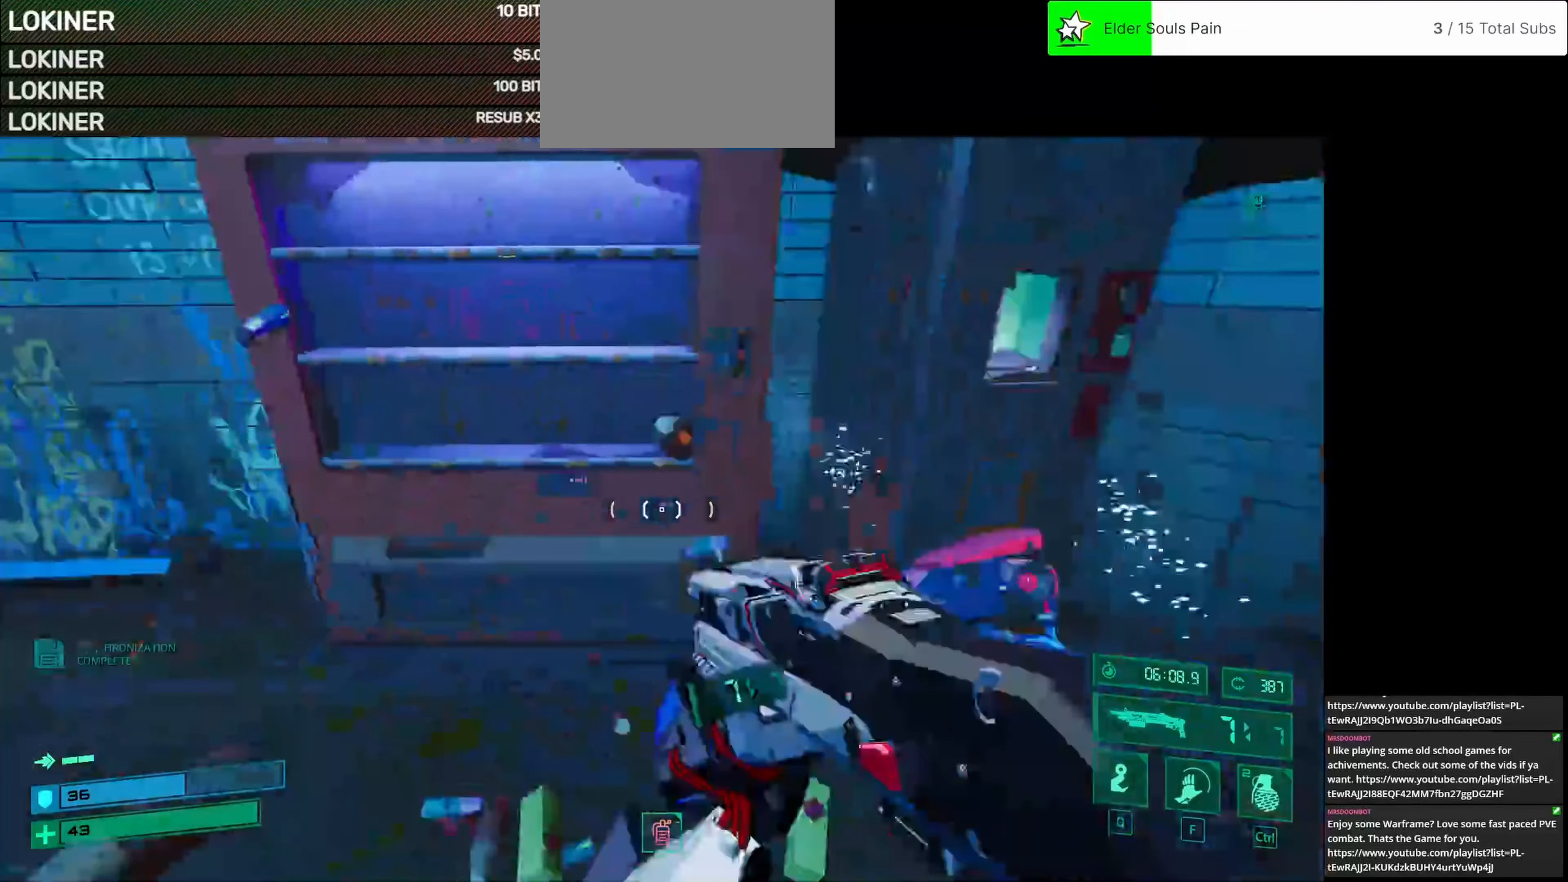
{"keys": ["w"], "mouse": [], "events": [[42, "a", "up"], [42, "s", "up"], [417, "w", "down"]]}
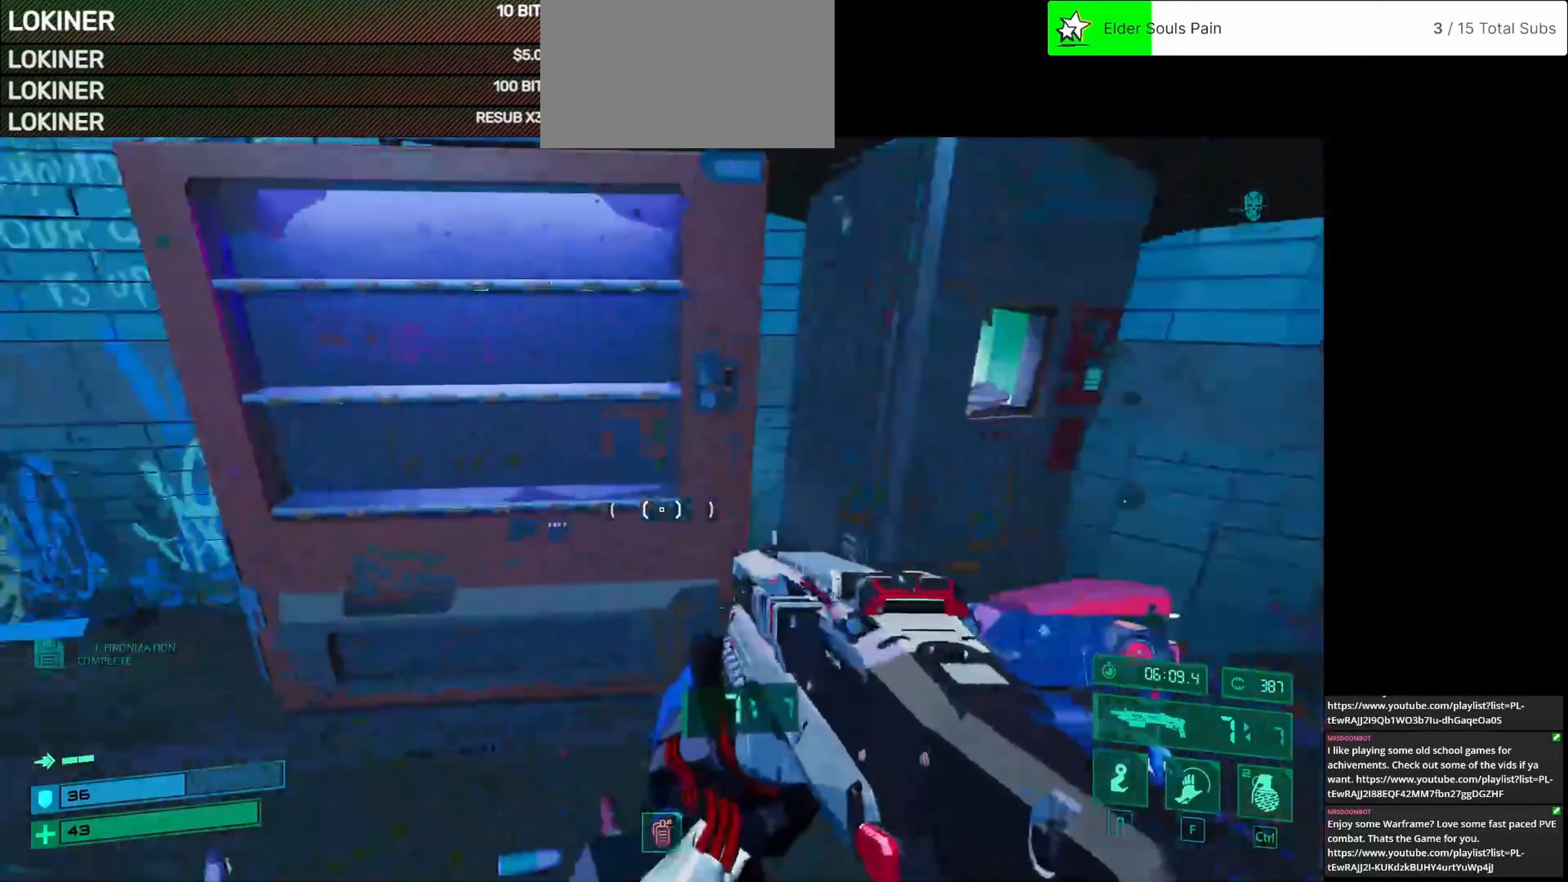
{"keys": [], "mouse": [], "events": [[125, "d", "down"], [125, "w", "up"], [458, "d", "up"], [458, "s", "down"], [500, "s", "up"]]}
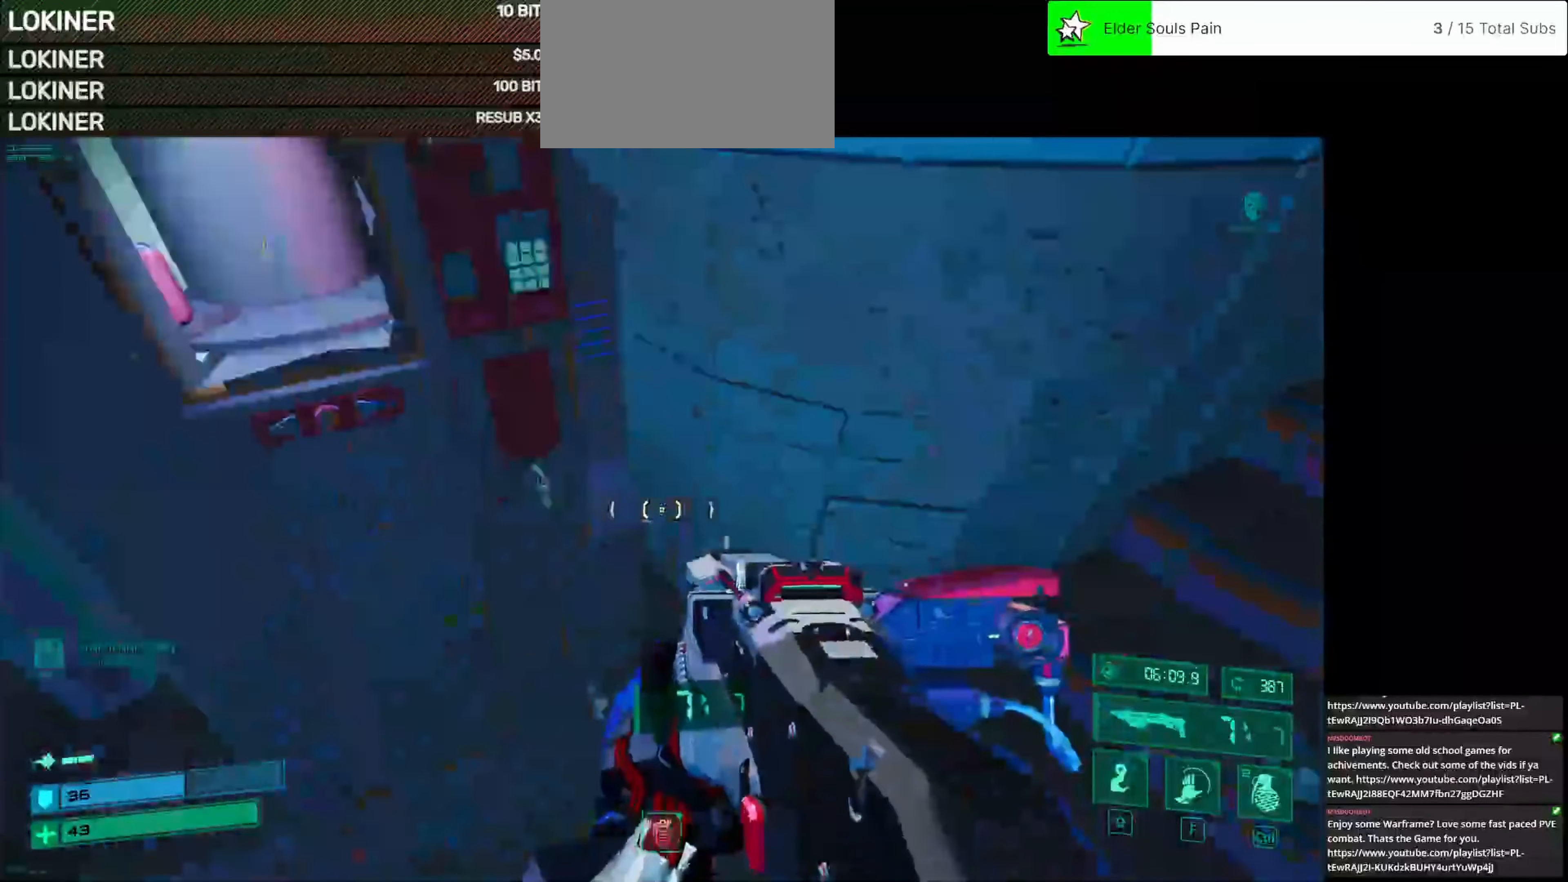
{"keys": [], "mouse": [], "events": []}
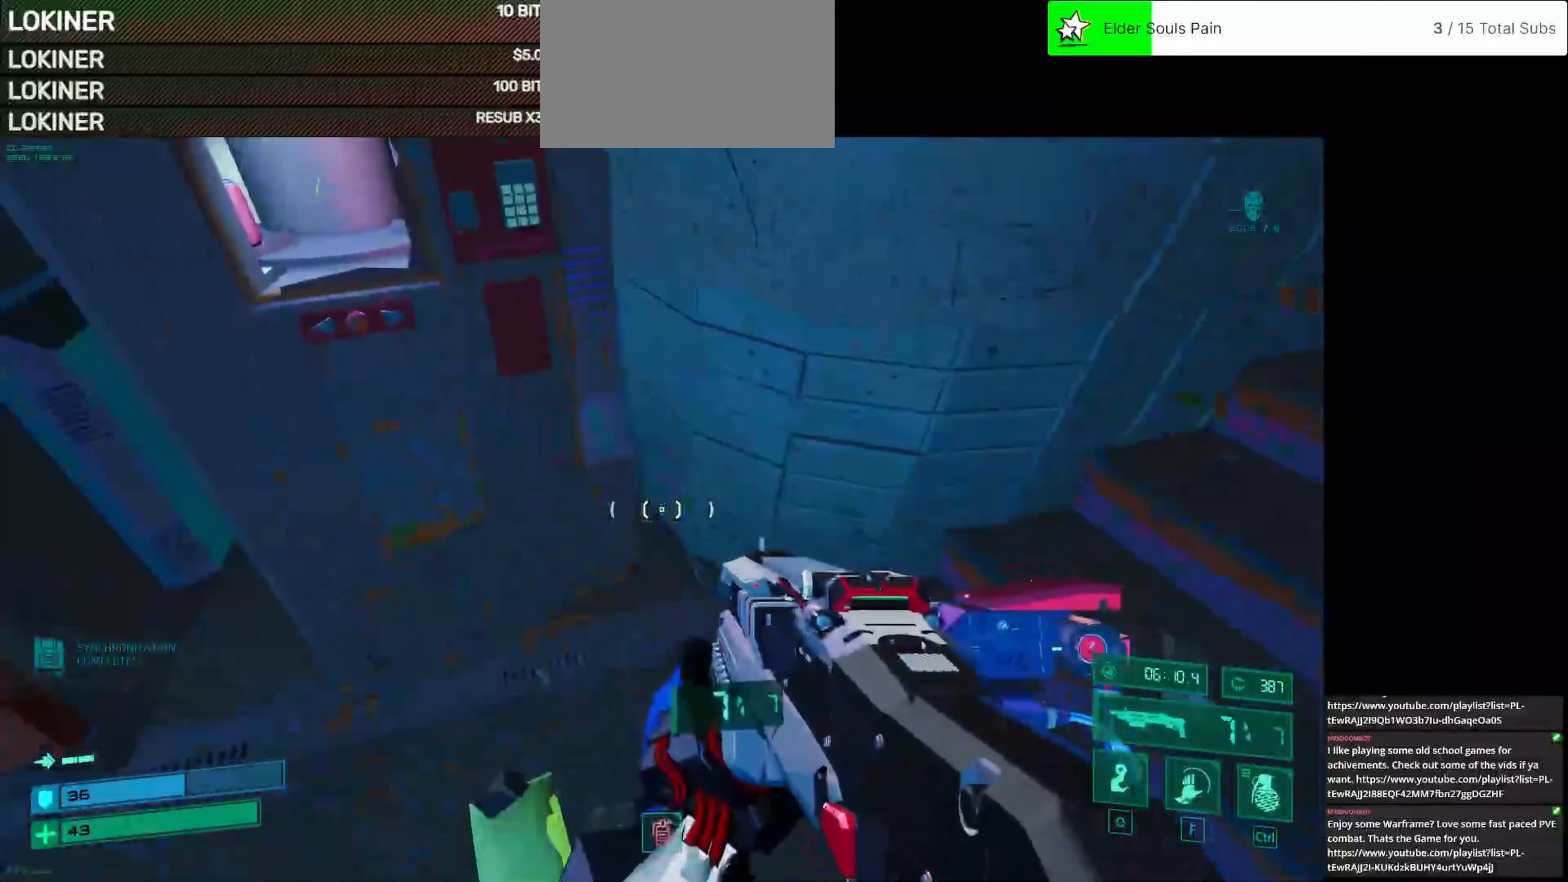
{"keys": ["w"], "mouse": [], "events": [[375, "w", "down"]]}
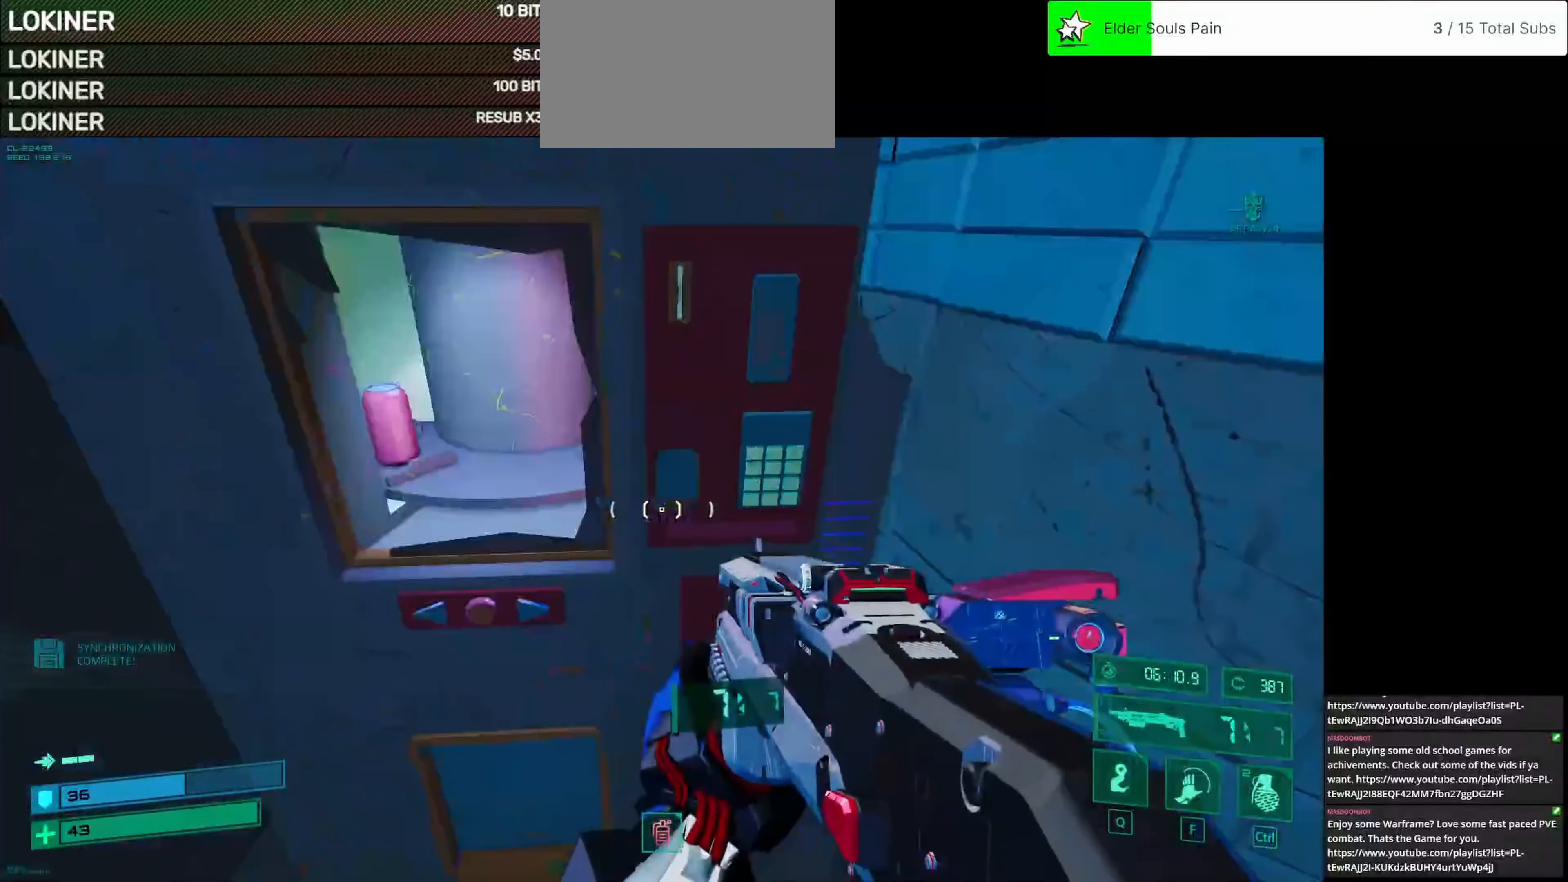
{"keys": ["s"], "mouse": [], "events": [[83, "e", "down"], [83, "w", "up"], [208, "e", "up"], [375, "s", "down"]]}
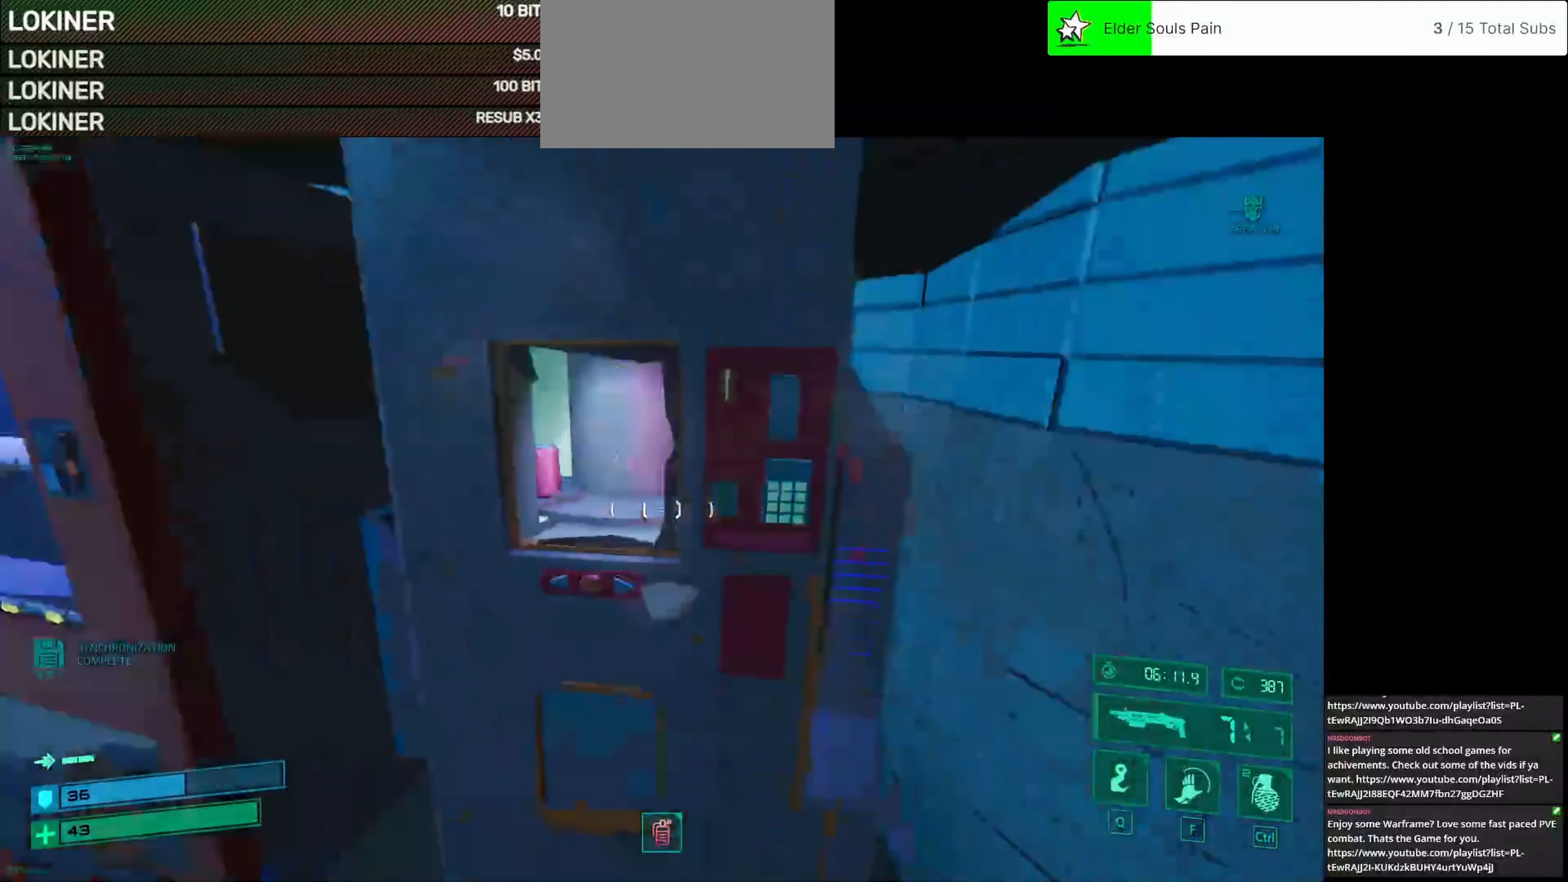
{"keys": ["a", "w"], "mouse": [], "events": [[42, "s", "up"], [375, "a", "down"], [458, "w", "down"]]}
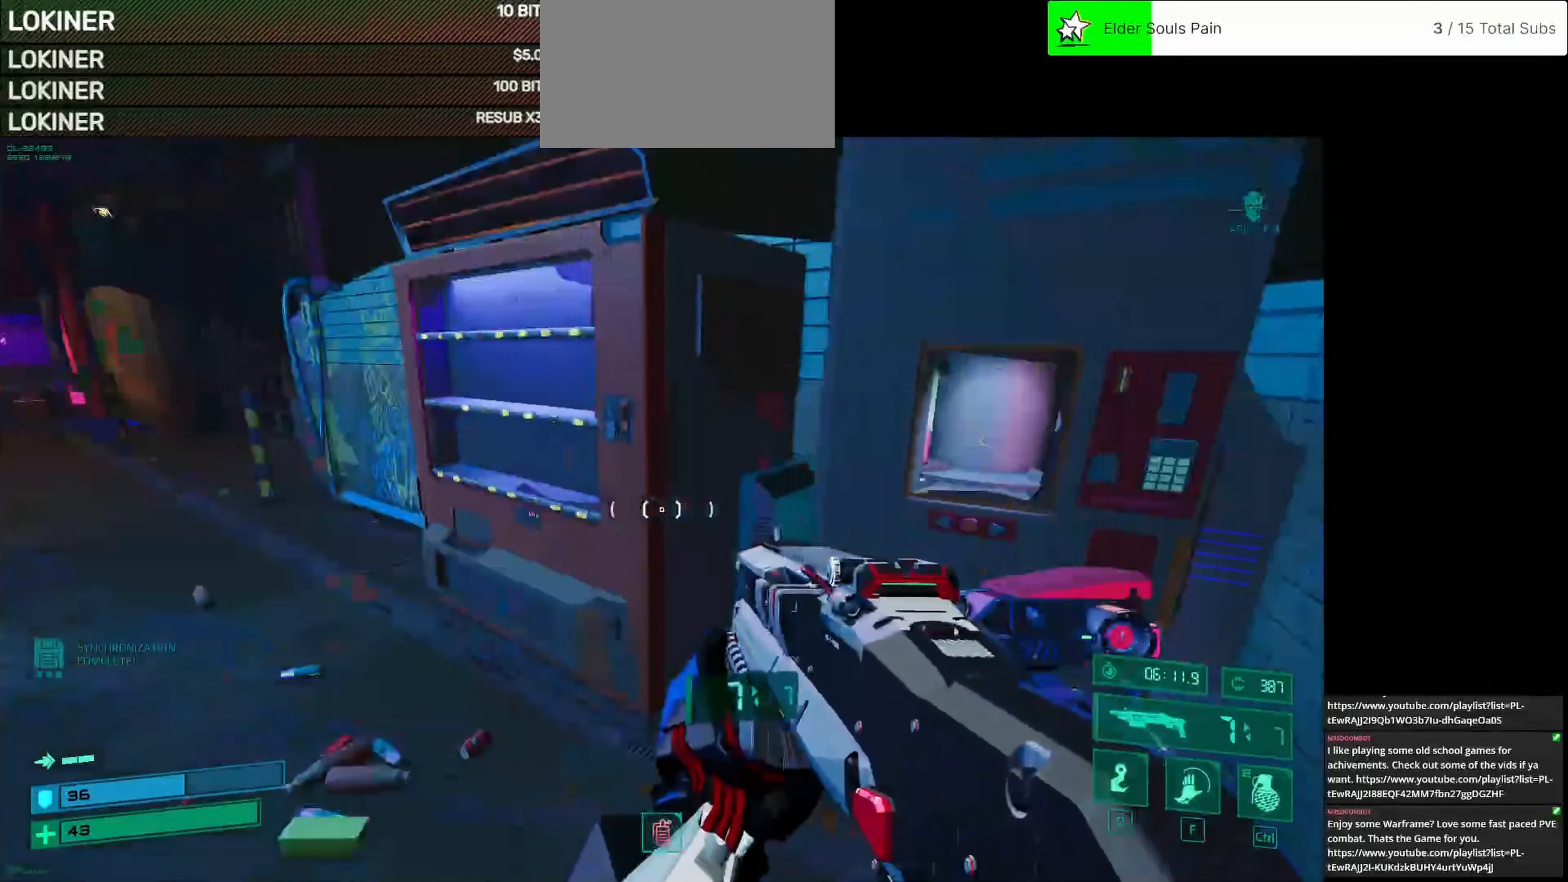
{"keys": ["d", "w"], "mouse": [], "events": [[167, "a", "up"], [500, "d", "down"]]}
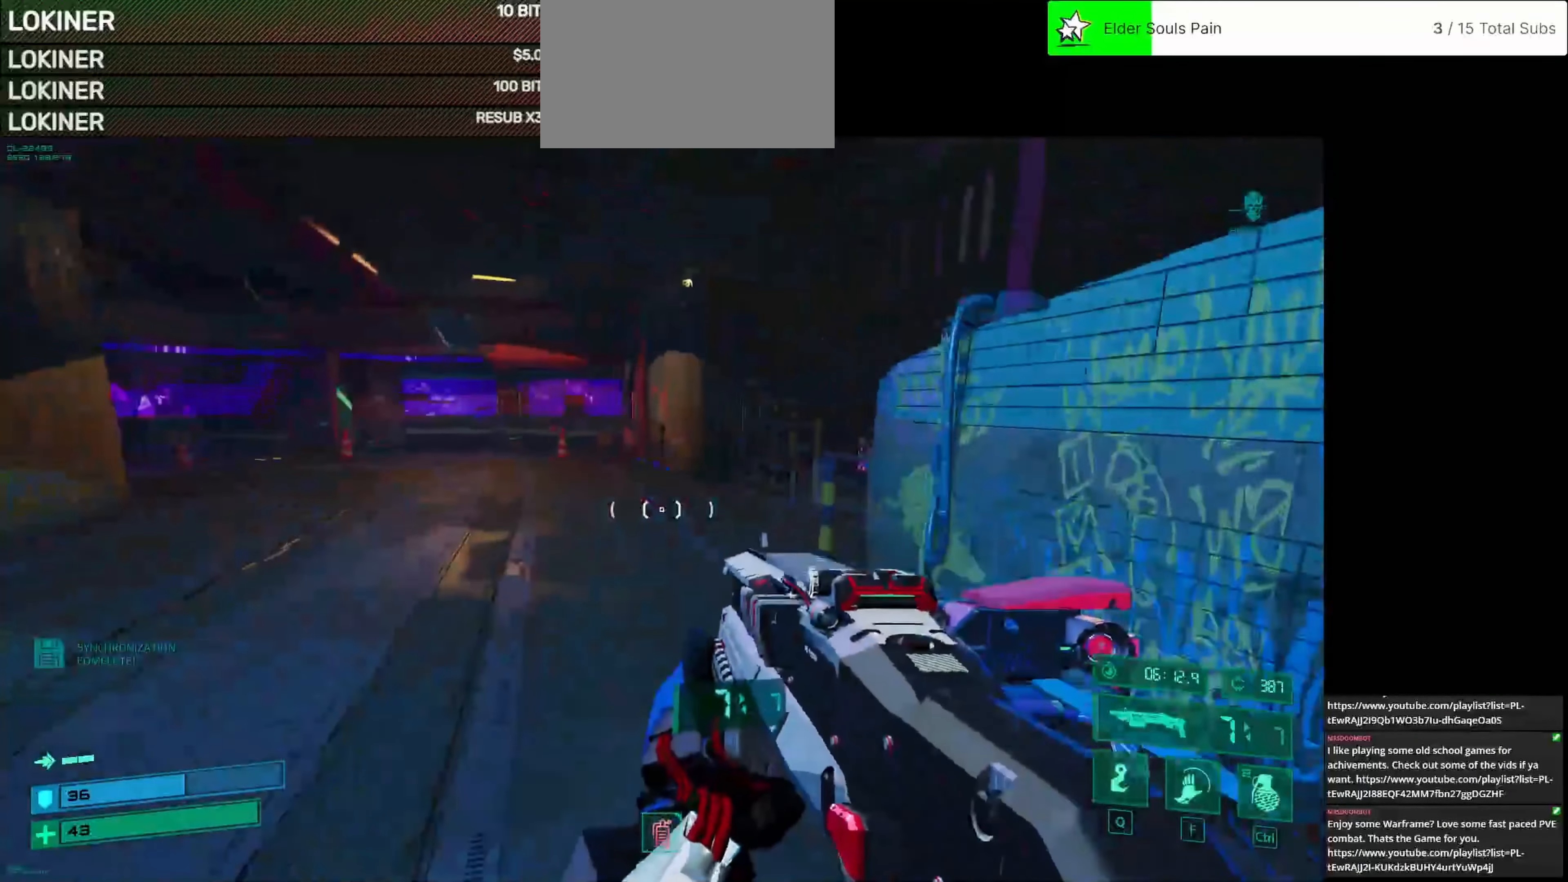
{"keys": ["d", "w"], "mouse": [], "events": []}
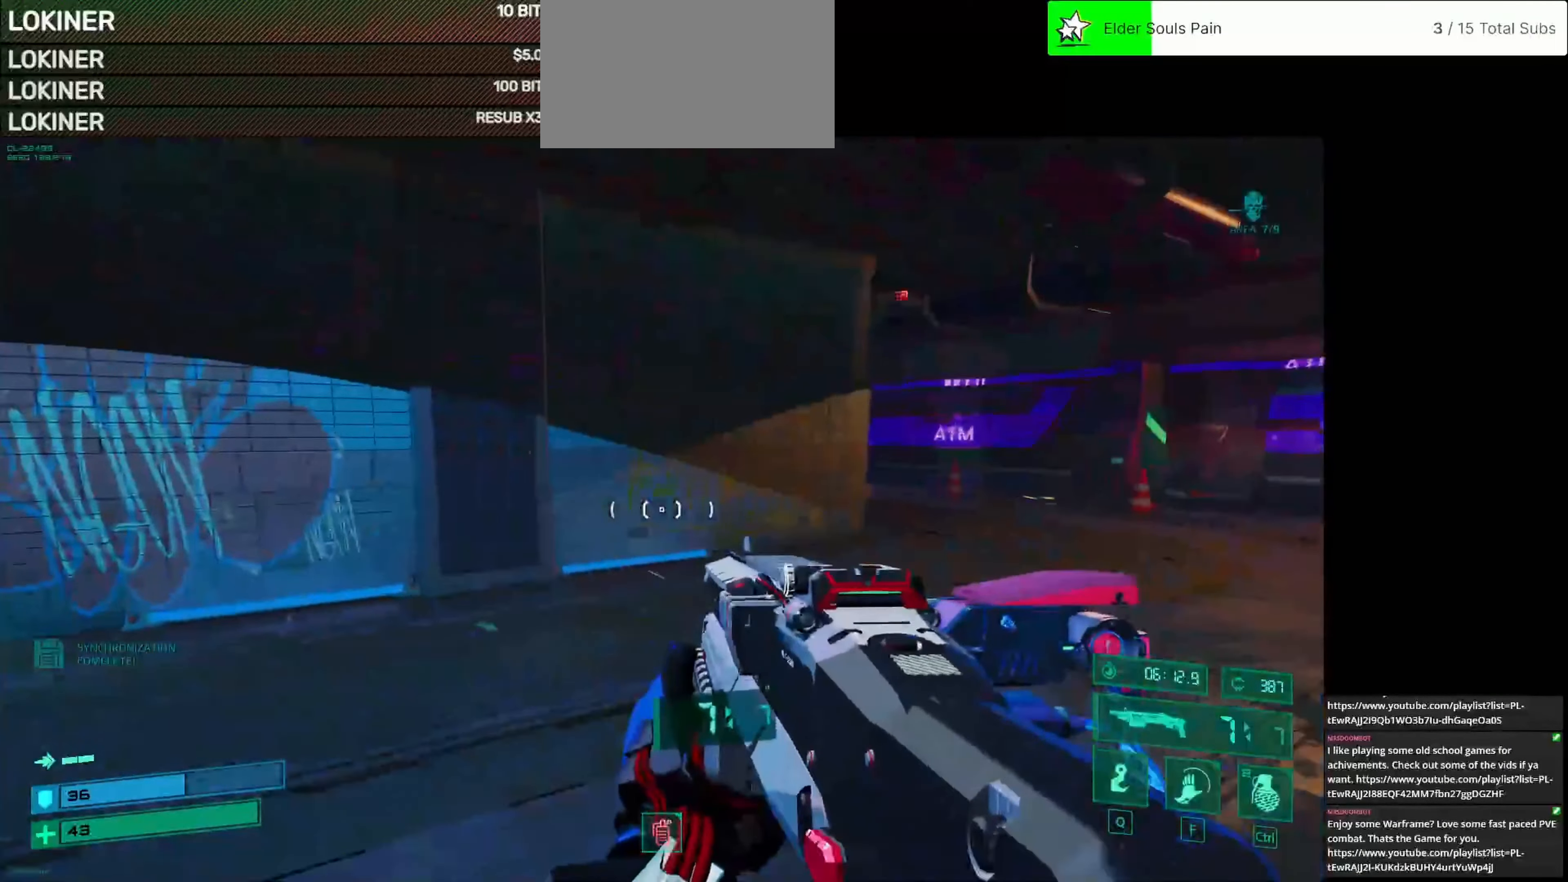
{"keys": ["a", "w"], "mouse": [], "events": [[42, "d", "up"], [333, "a", "down"]]}
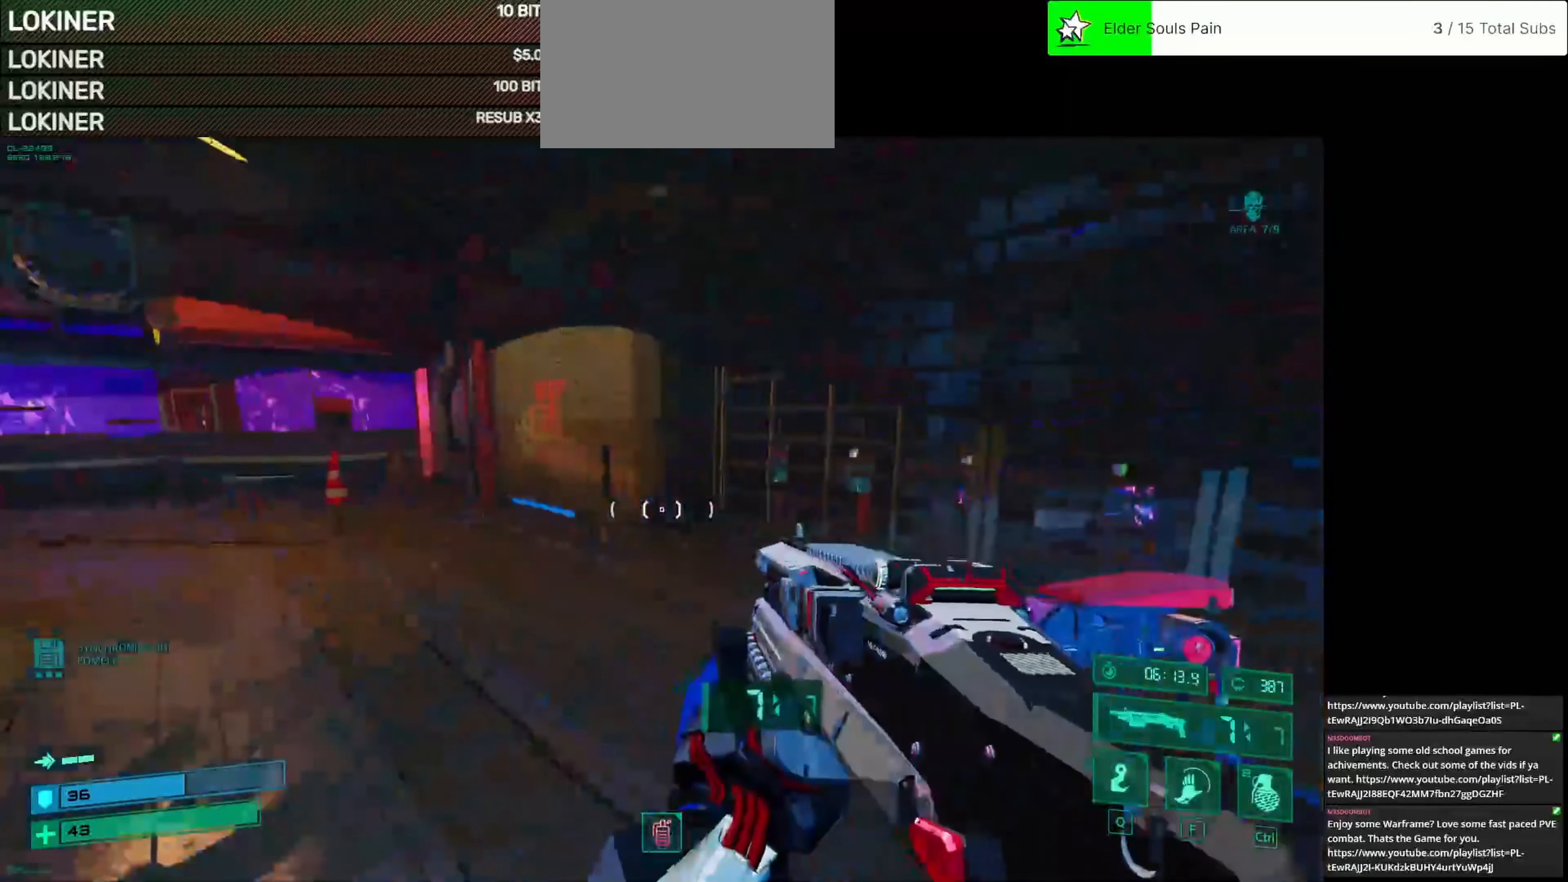
{"keys": ["w"], "mouse": [], "events": [[125, "a", "up"]]}
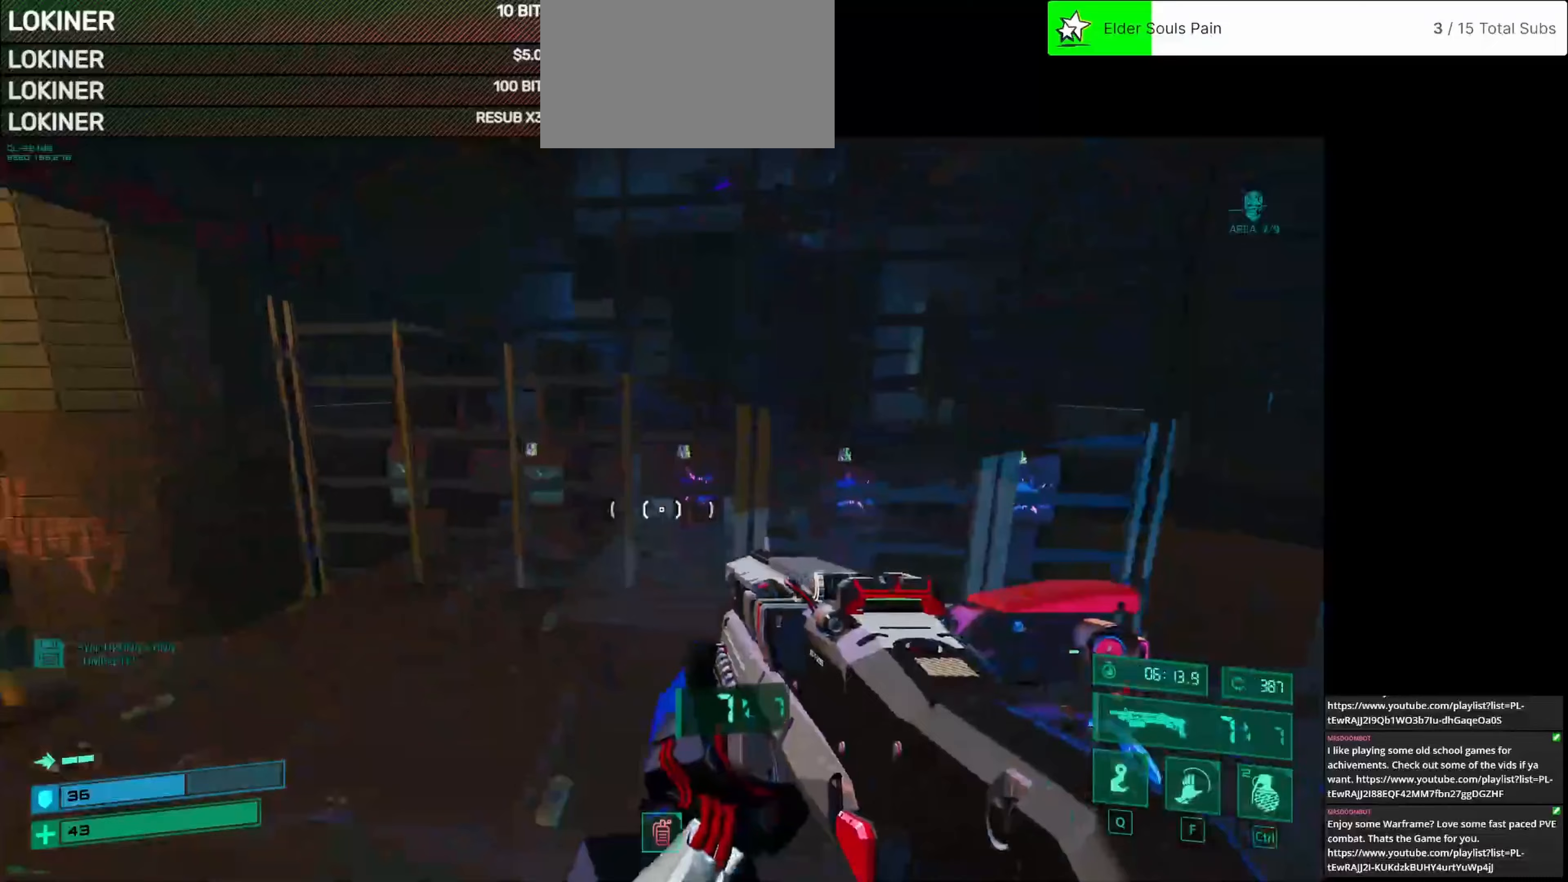
{"keys": ["e"], "mouse": [], "events": [[333, "w", "up"], [458, "e", "down"]]}
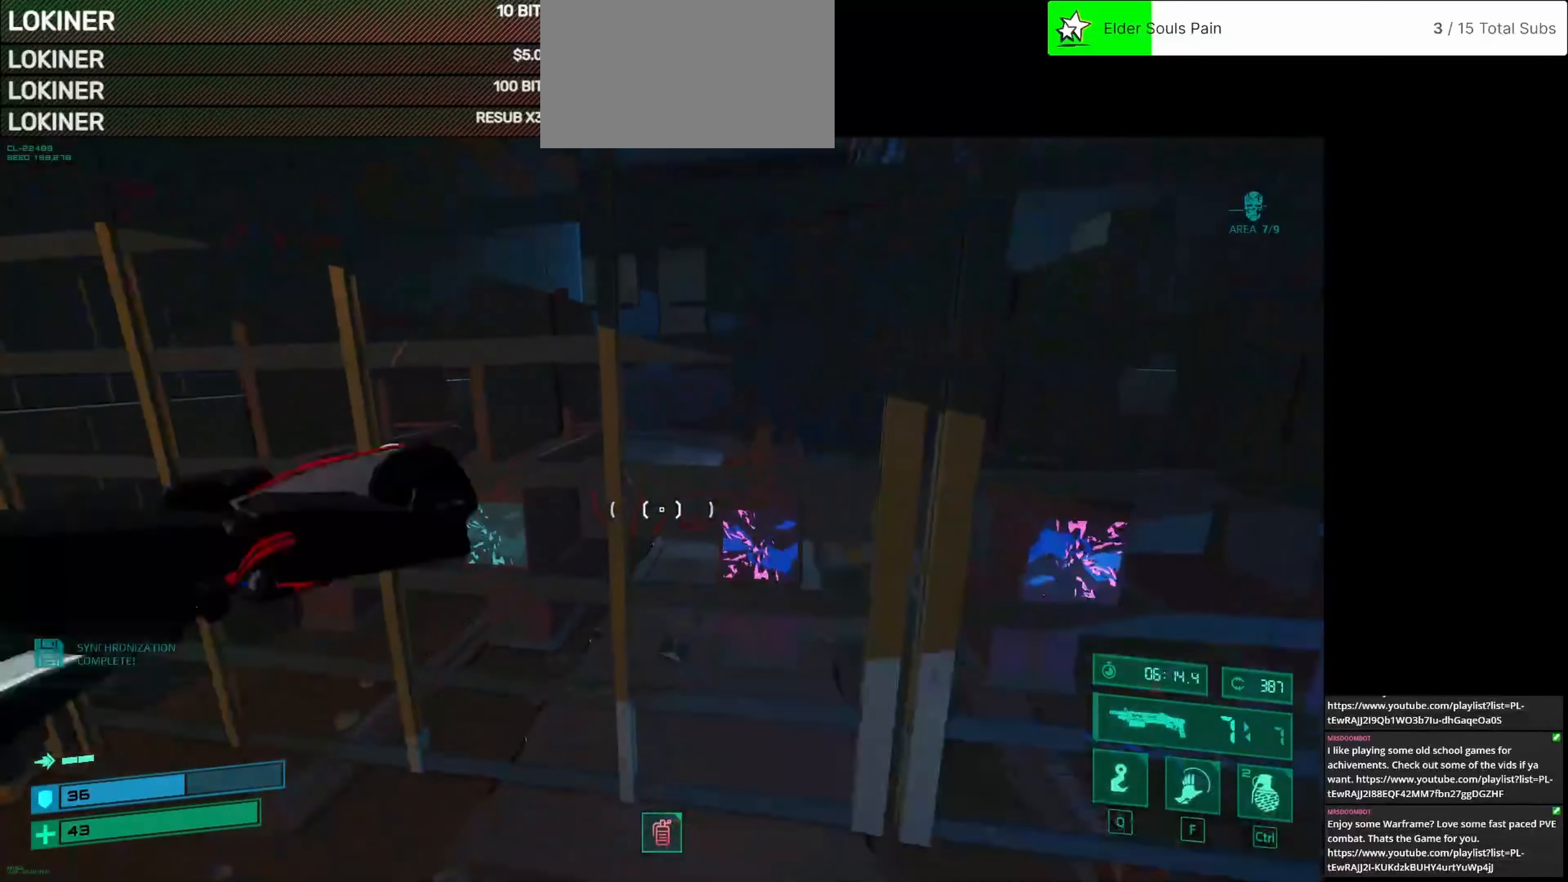
{"keys": [], "mouse": [], "events": [[42, "e", "up"]]}
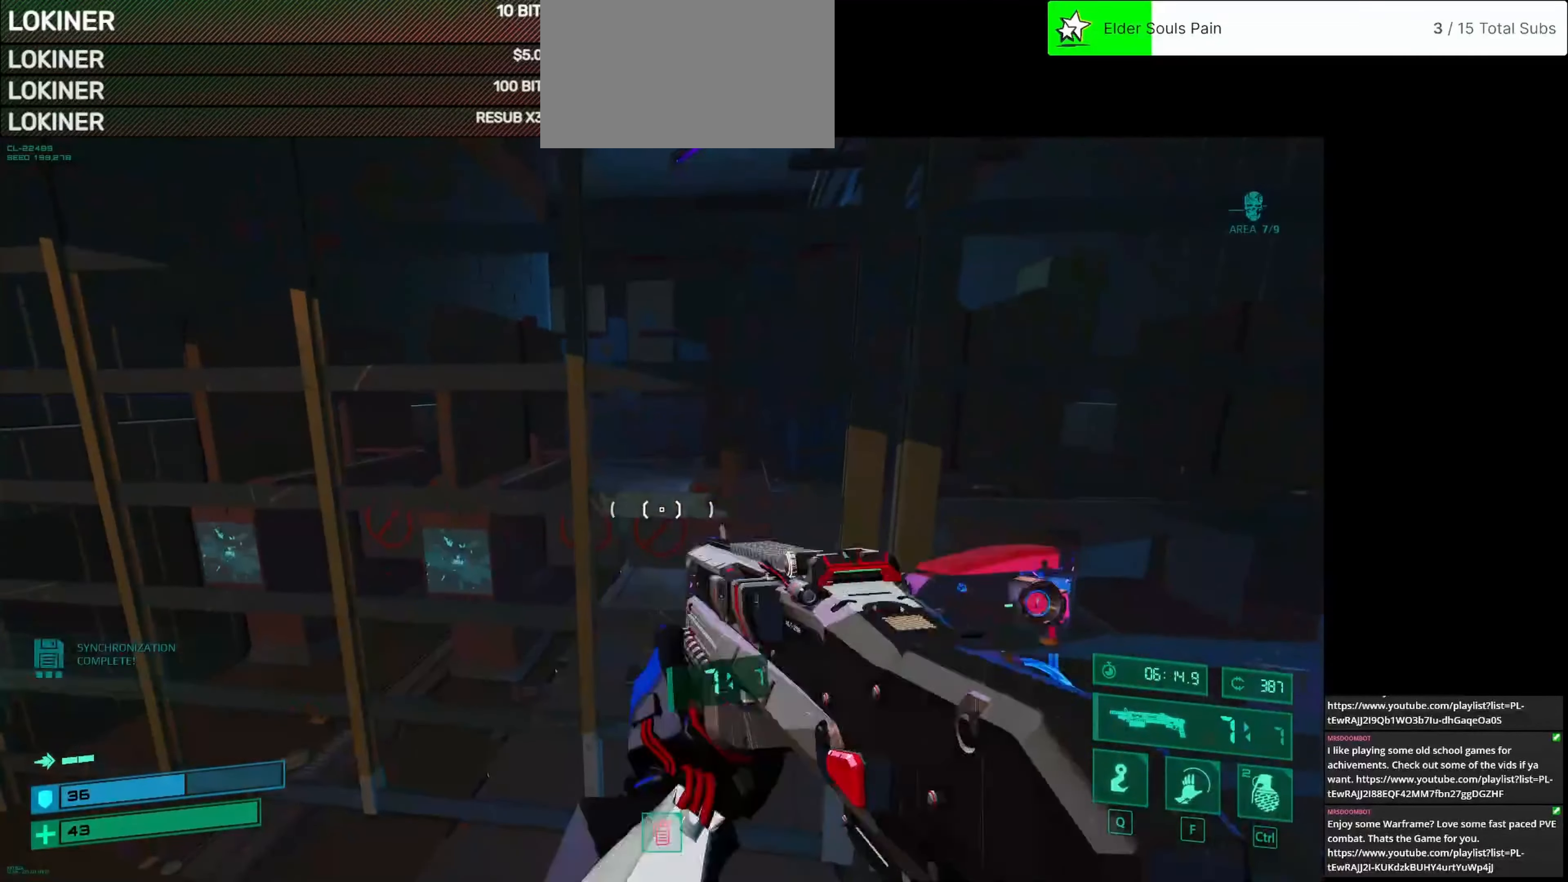
{"keys": ["a"], "mouse": [], "events": [[375, "a", "down"]]}
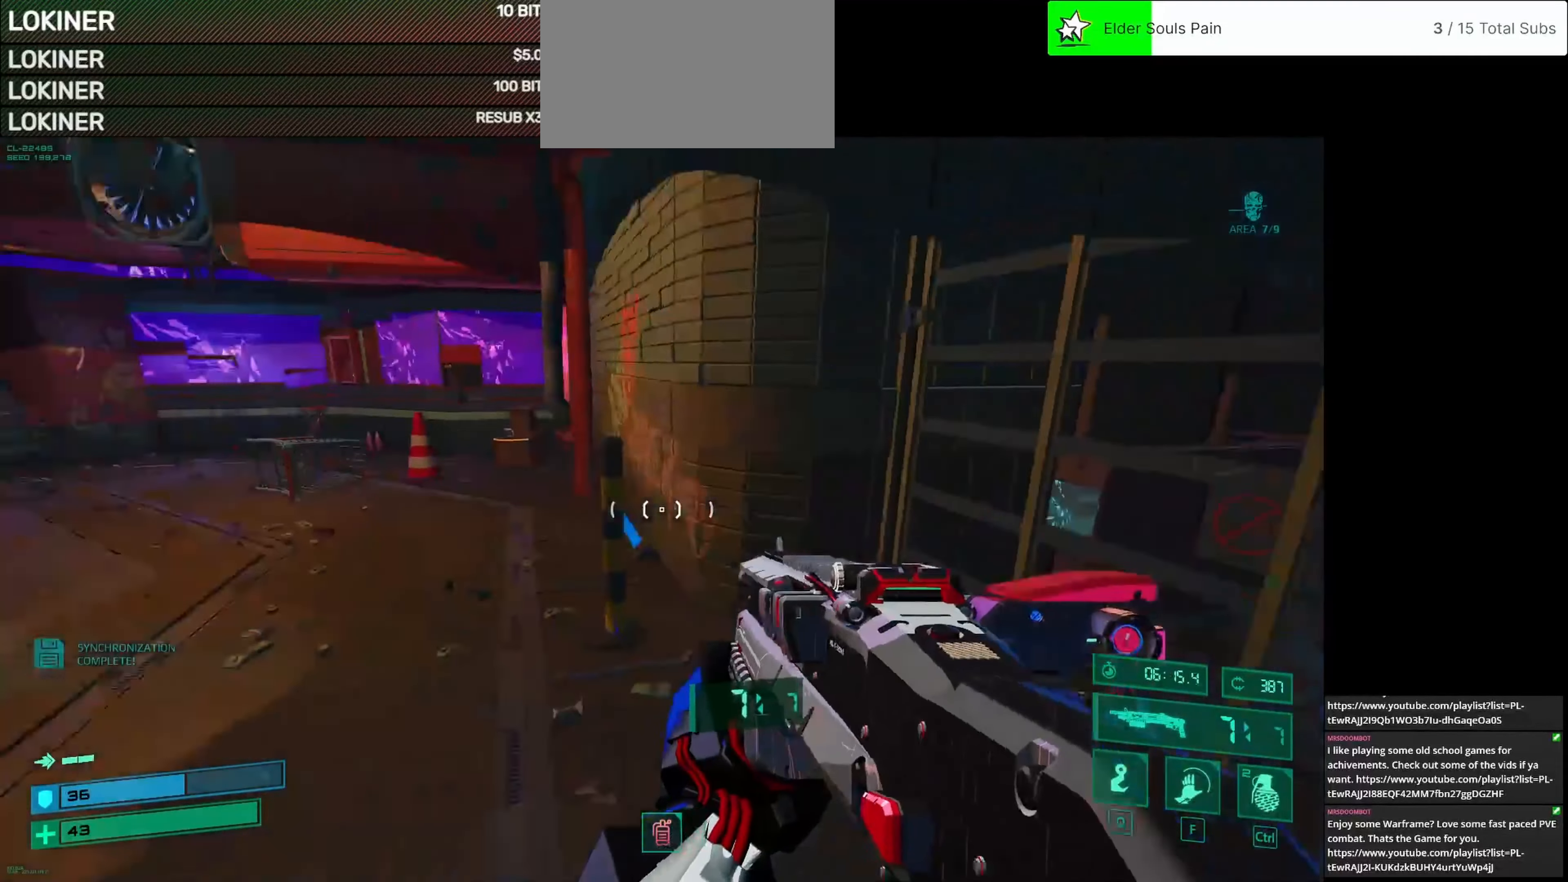
{"keys": ["w"], "mouse": [], "events": [[125, "w", "down"], [292, "a", "up"]]}
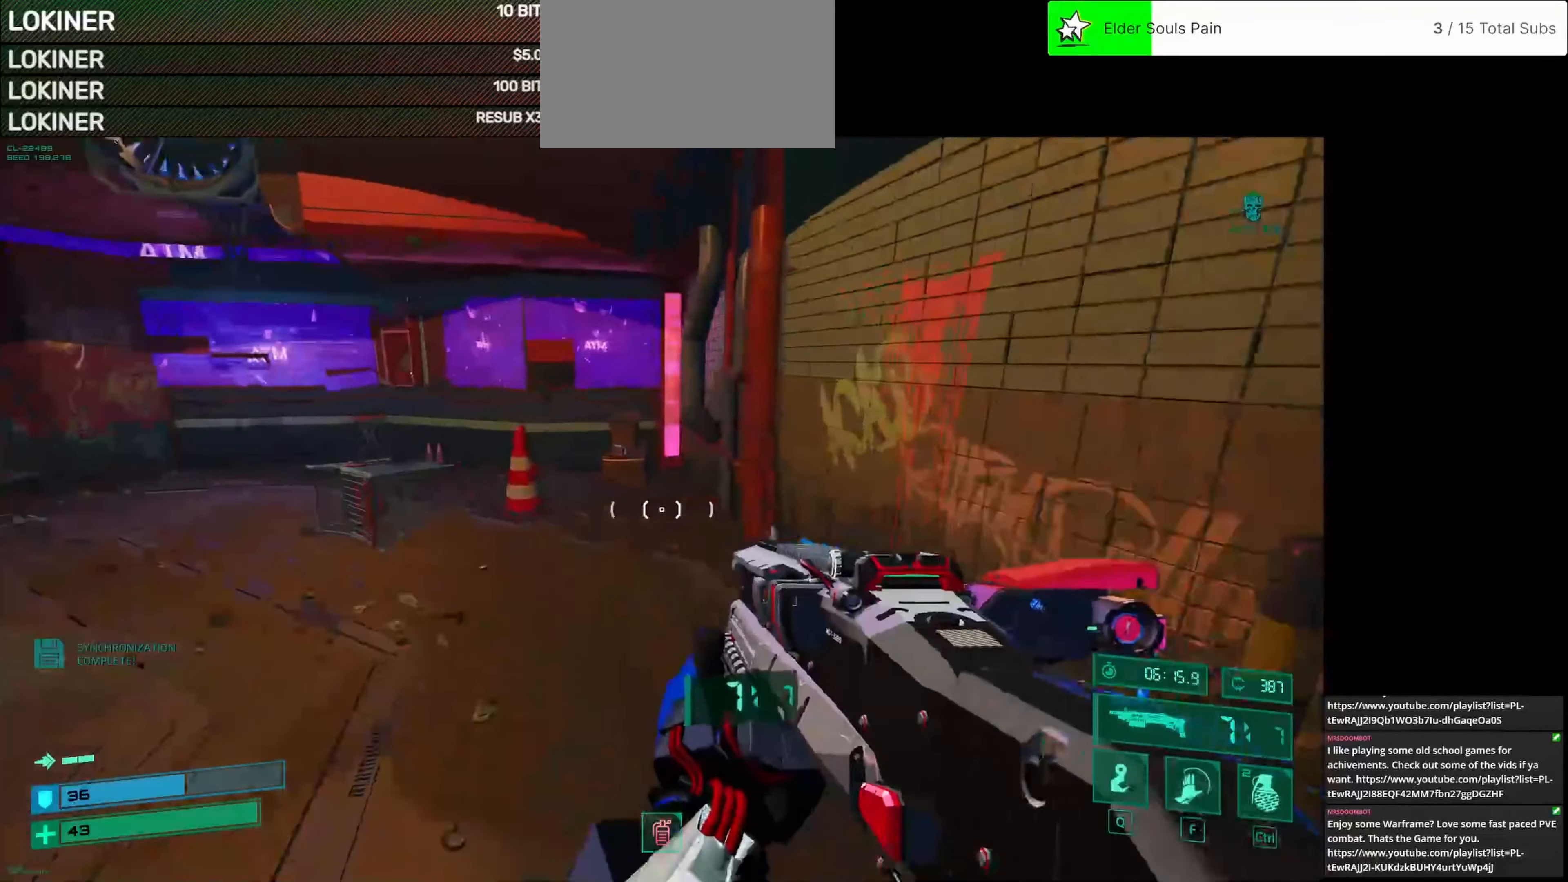
{"keys": [], "mouse": [], "events": [[42, "w", "up"]]}
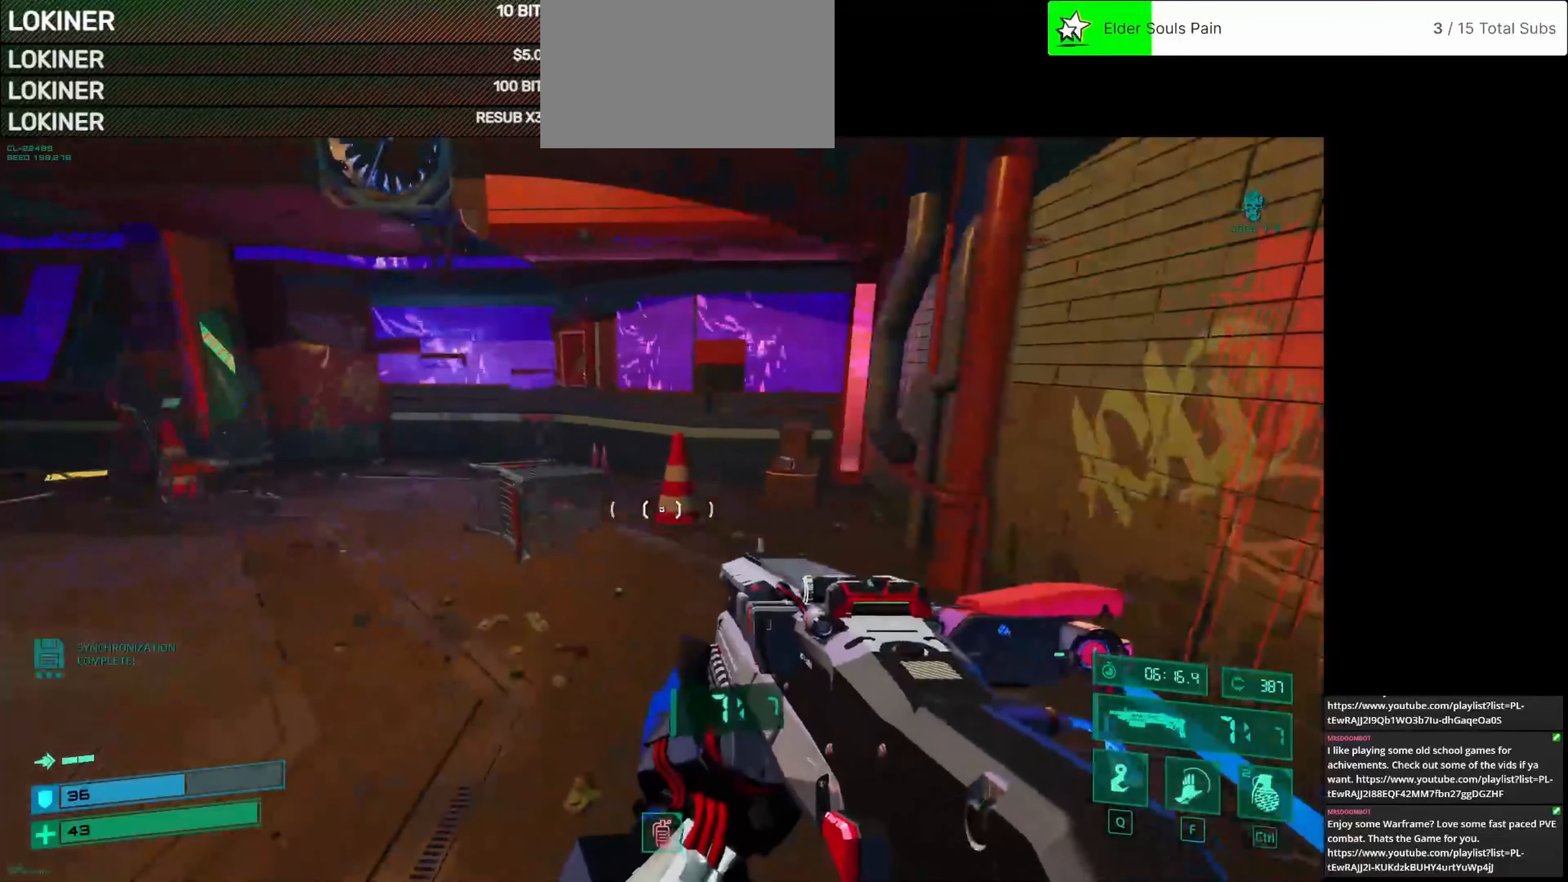
{"keys": ["w"], "mouse": [], "events": [[250, "w", "down"]]}
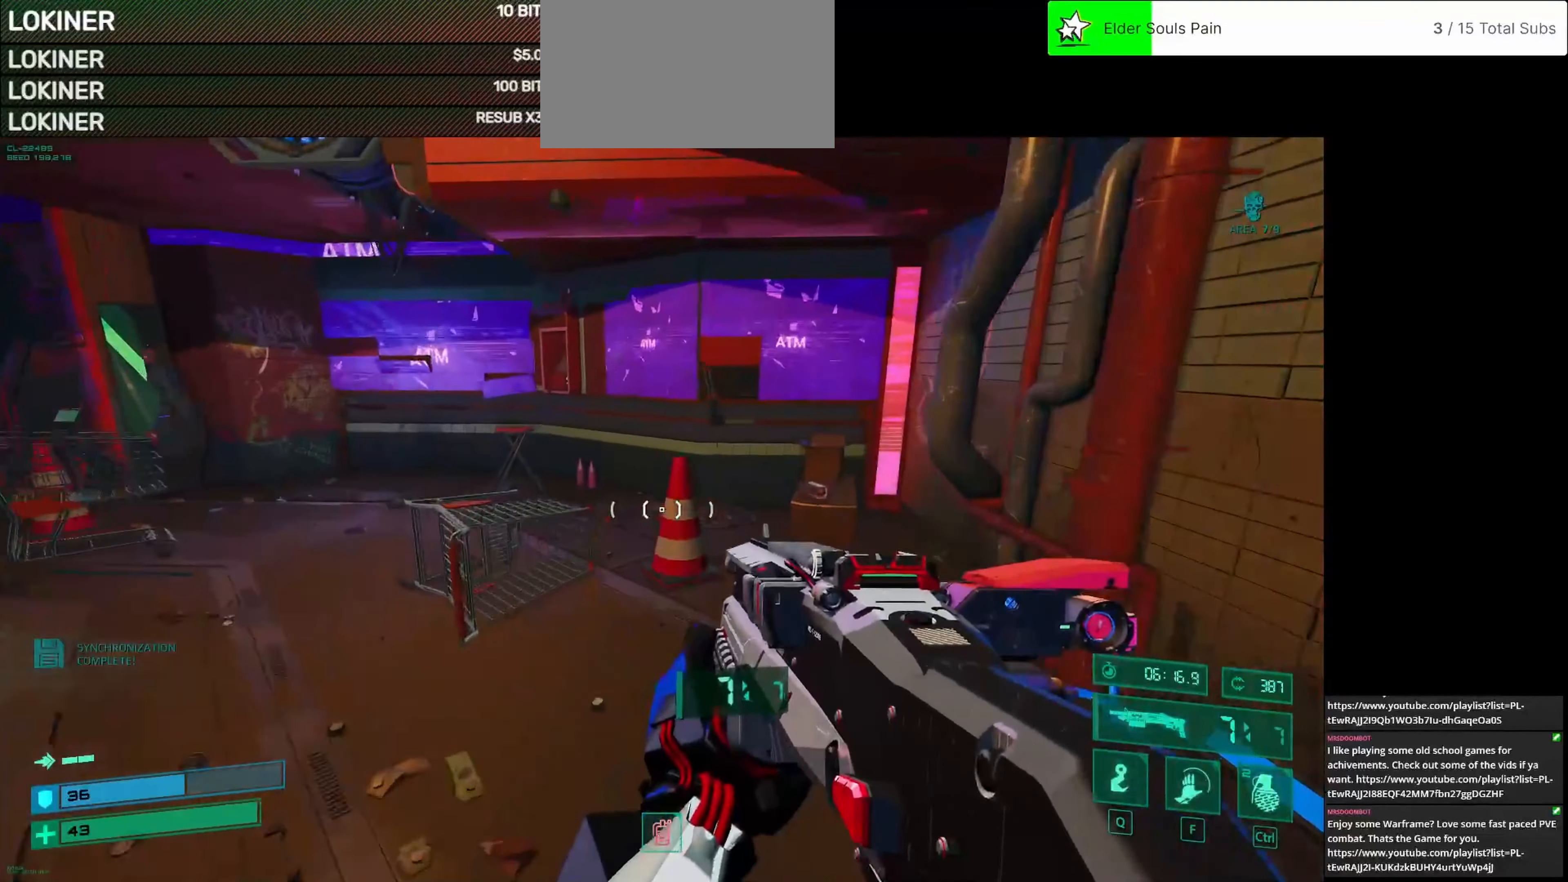
{"keys": ["w"], "mouse": [], "events": [[208, "w", "up"], [375, "w", "down"]]}
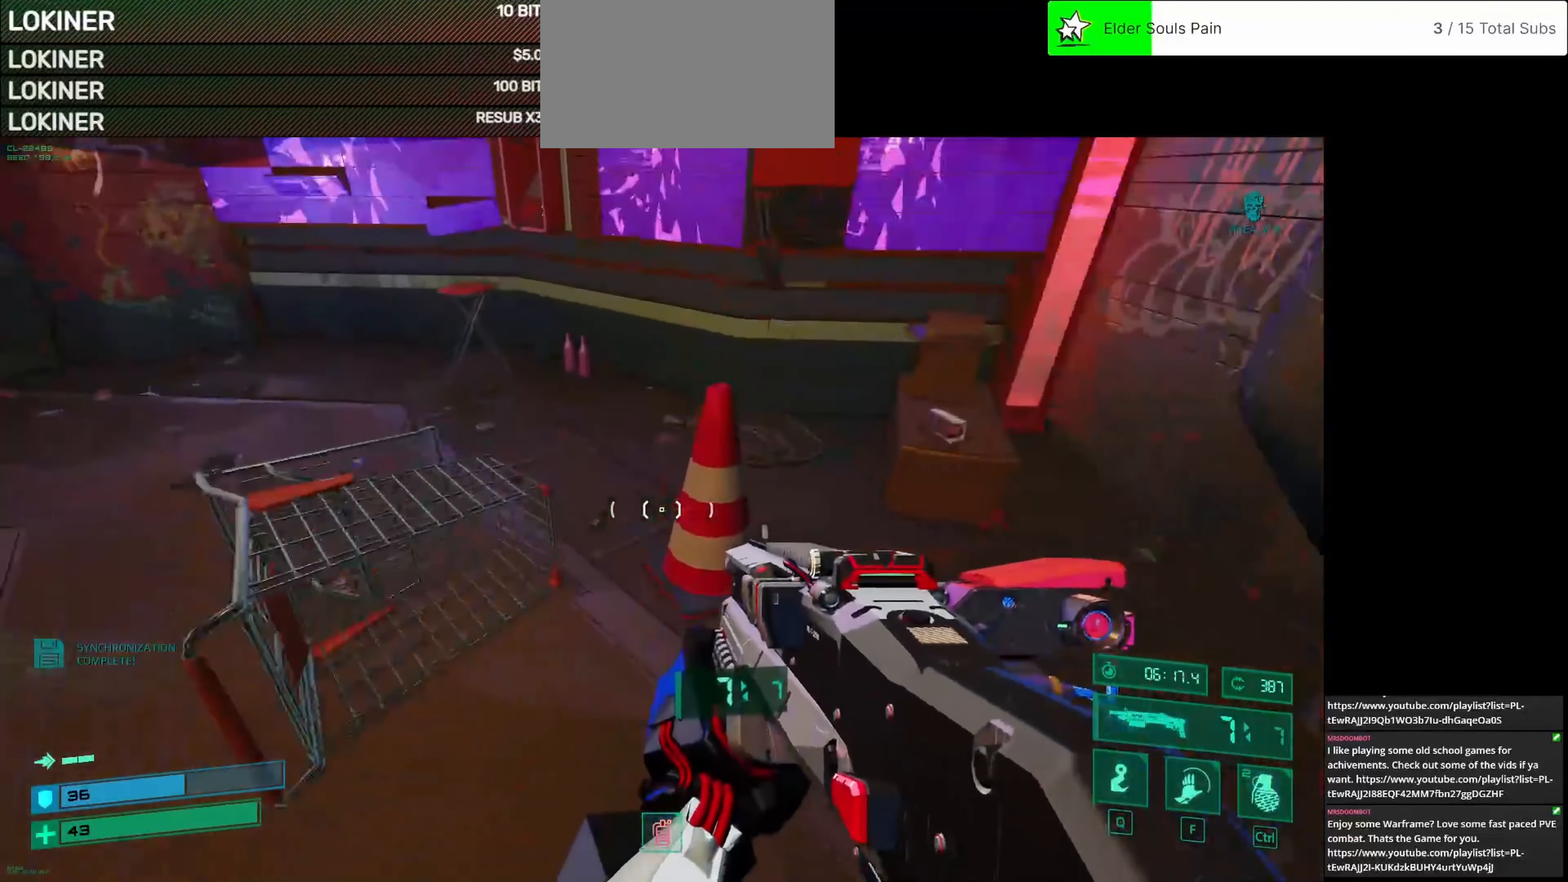
{"keys": ["w"], "mouse": [], "events": [[125, "w", "up"], [375, "w", "down"]]}
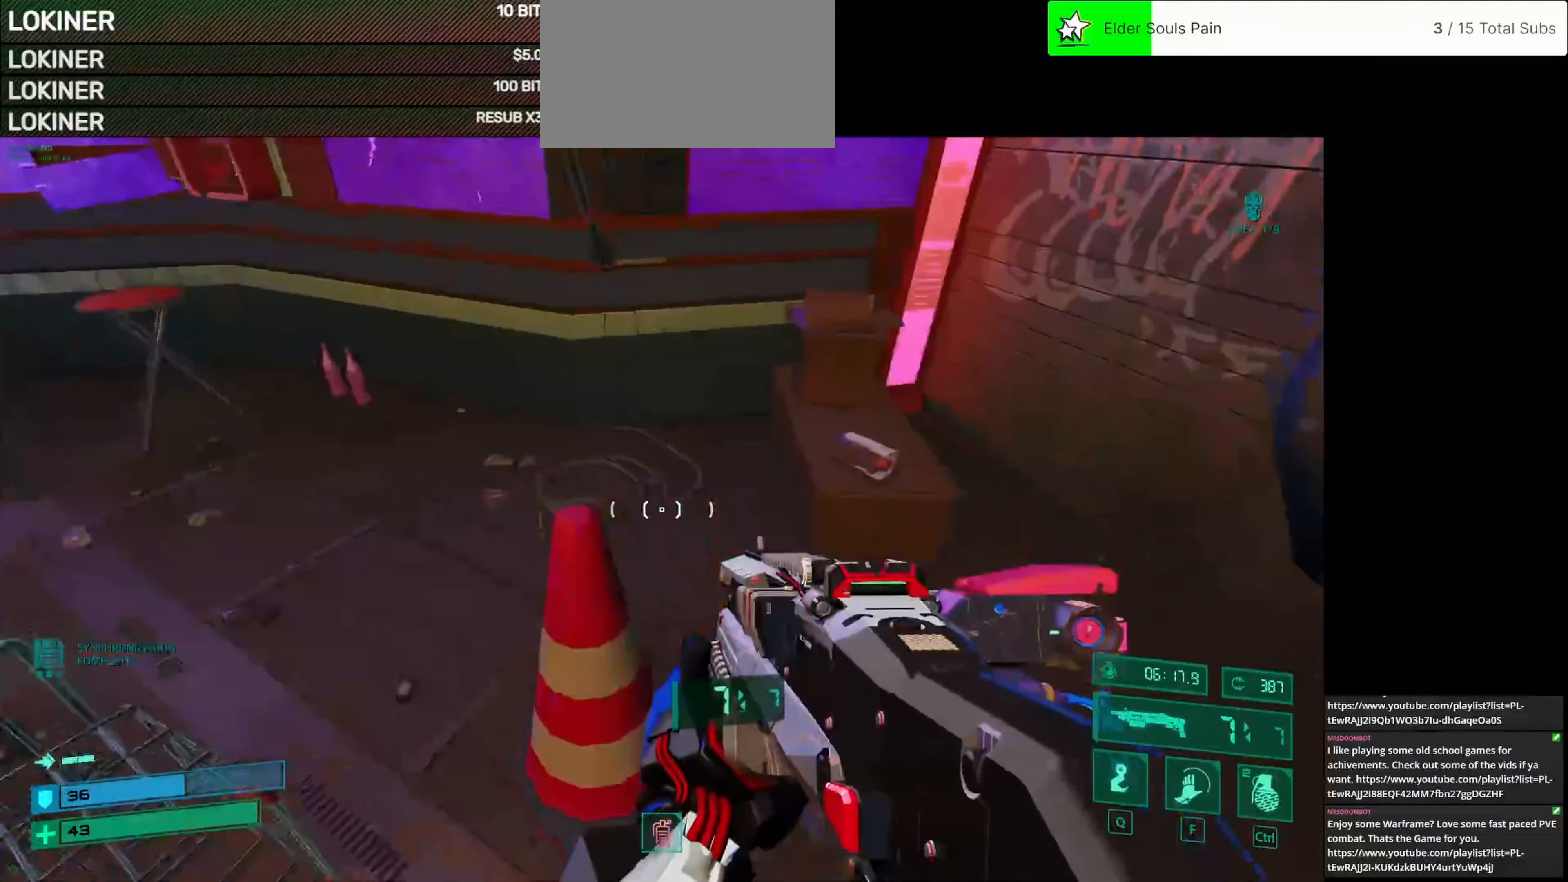
{"keys": [], "mouse": [], "events": [[167, "w", "up"], [208, "e", "down"], [292, "e", "up"]]}
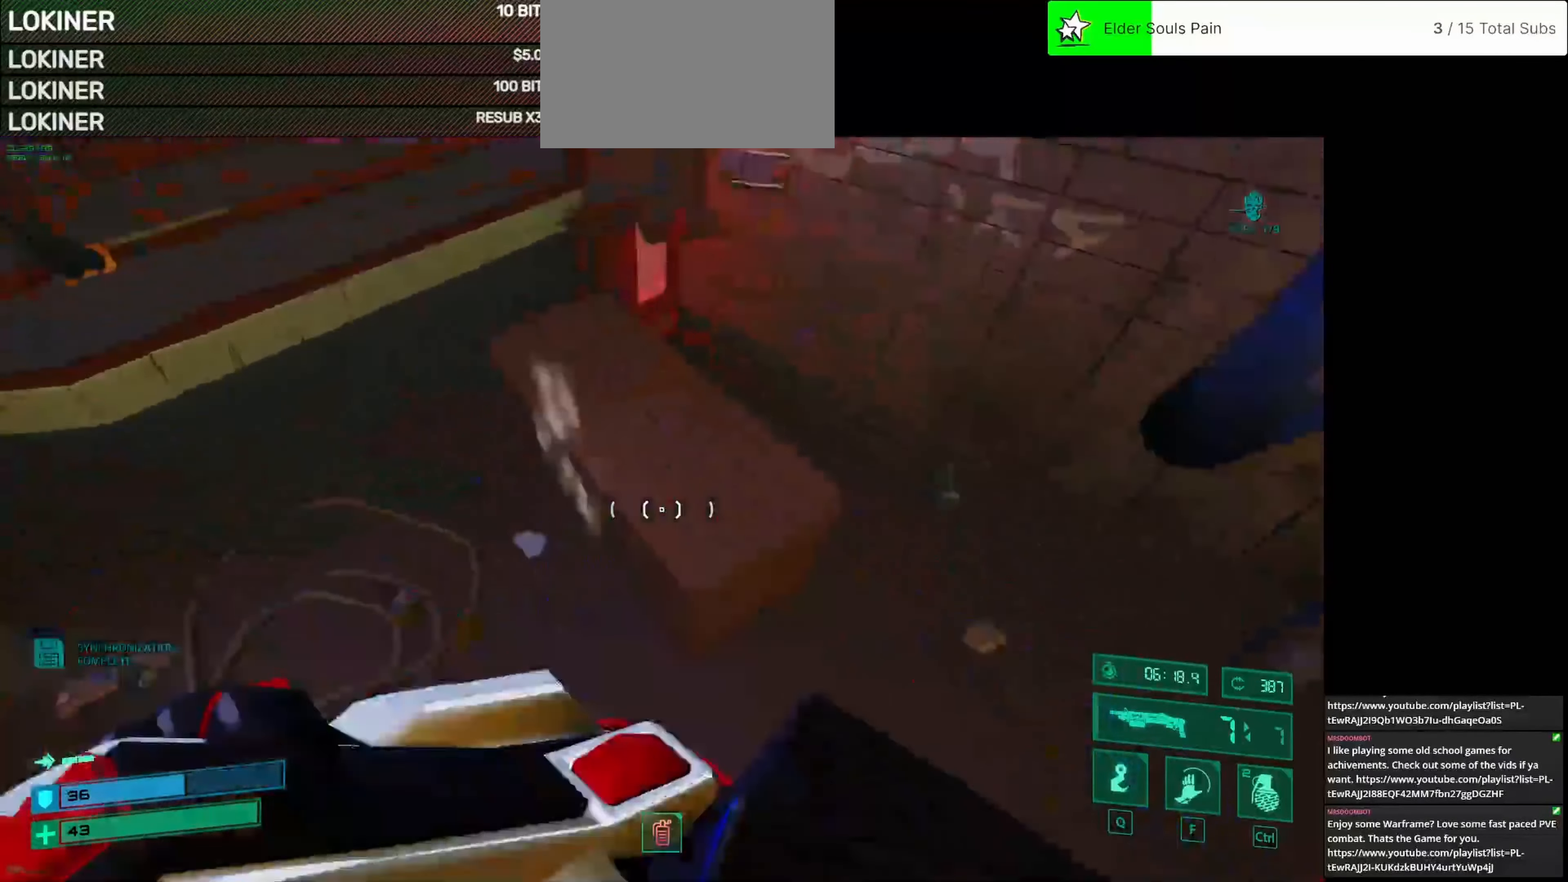
{"keys": ["a", "w"], "mouse": [], "events": [[417, "a", "down"], [458, "w", "down"]]}